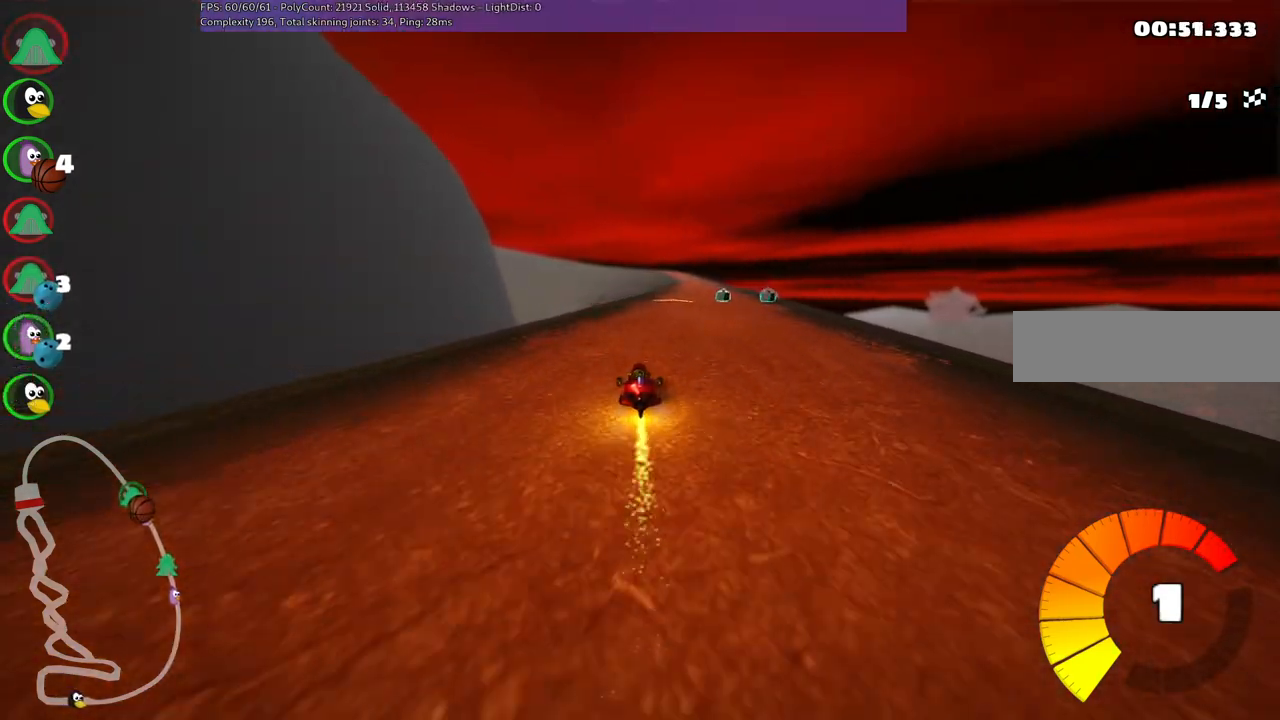
Gameplay with keyboard; each line is a JSON object with the keys held at the frame after it. "events" lists presses ("down") and releases ("up") of ".", "/", "alt_r", "b", "c", "comma", "ctrl_r", "d", "down", "f", "g", "h", "j", "k", "l", "left", "m", "n", "quote", "return", "right", "semicolon", "shift_r", "space", "super", "up" and "v" between this image and that frame as [ms after this image, input, new state], when the widget could be followed in between. No other keys are recorded. Mouse input is not recorded.
{"keys": ["up"], "events": [[50, "right", "down"], [100, "m", "down"], [333, "m", "up"], [417, "right", "up"]]}
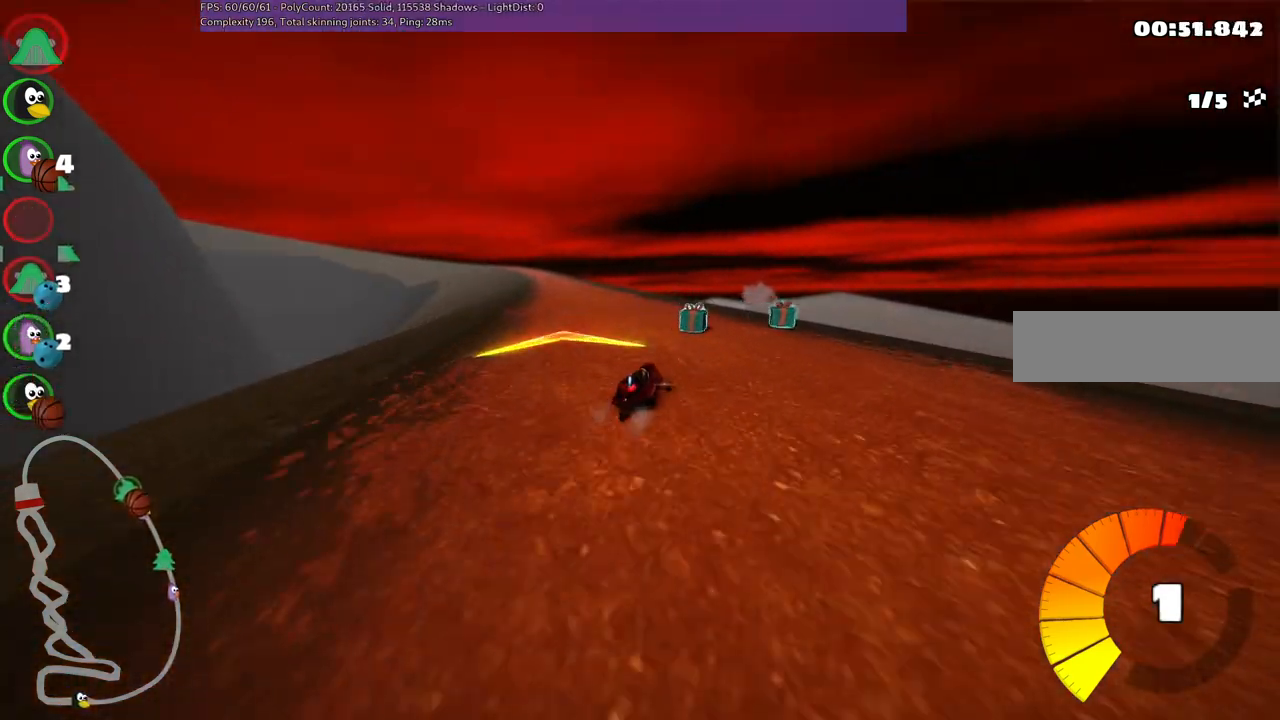
{"keys": ["up"], "events": [[67, "left", "down"], [67, "m", "down"], [300, "m", "up"], [450, "left", "up"]]}
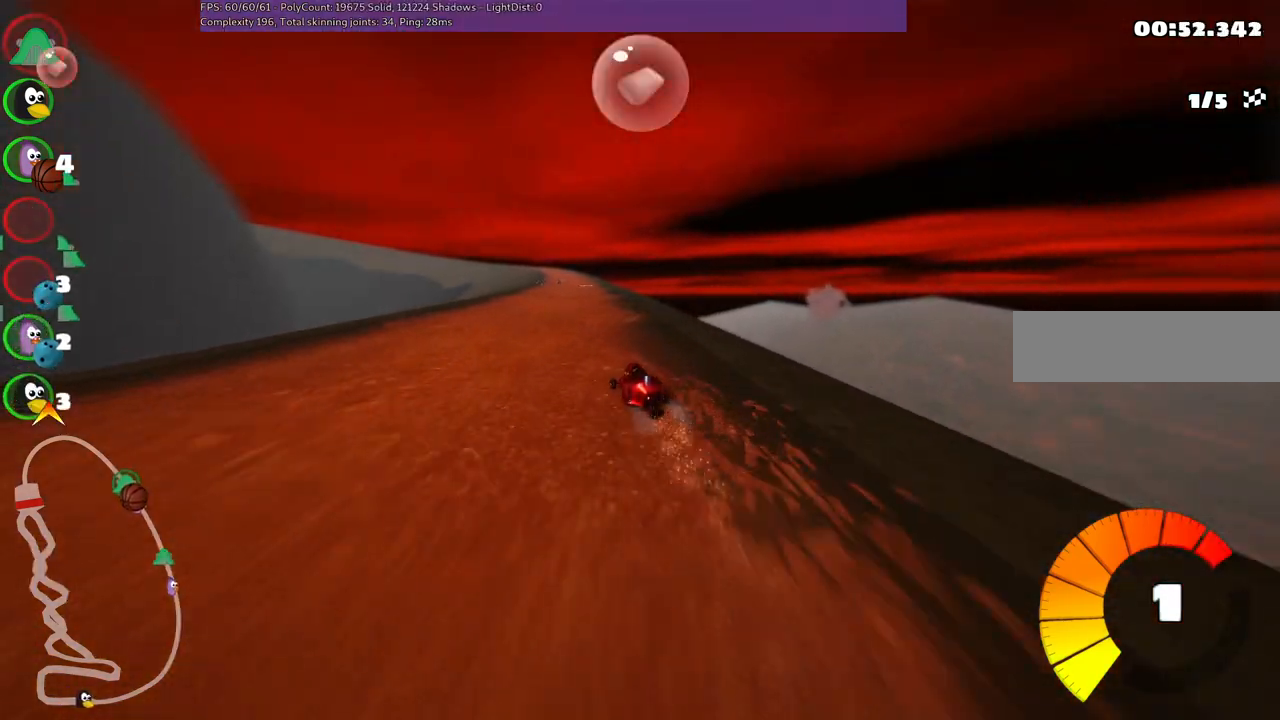
{"keys": ["up"], "events": [[183, "right", "down"], [367, "right", "up"]]}
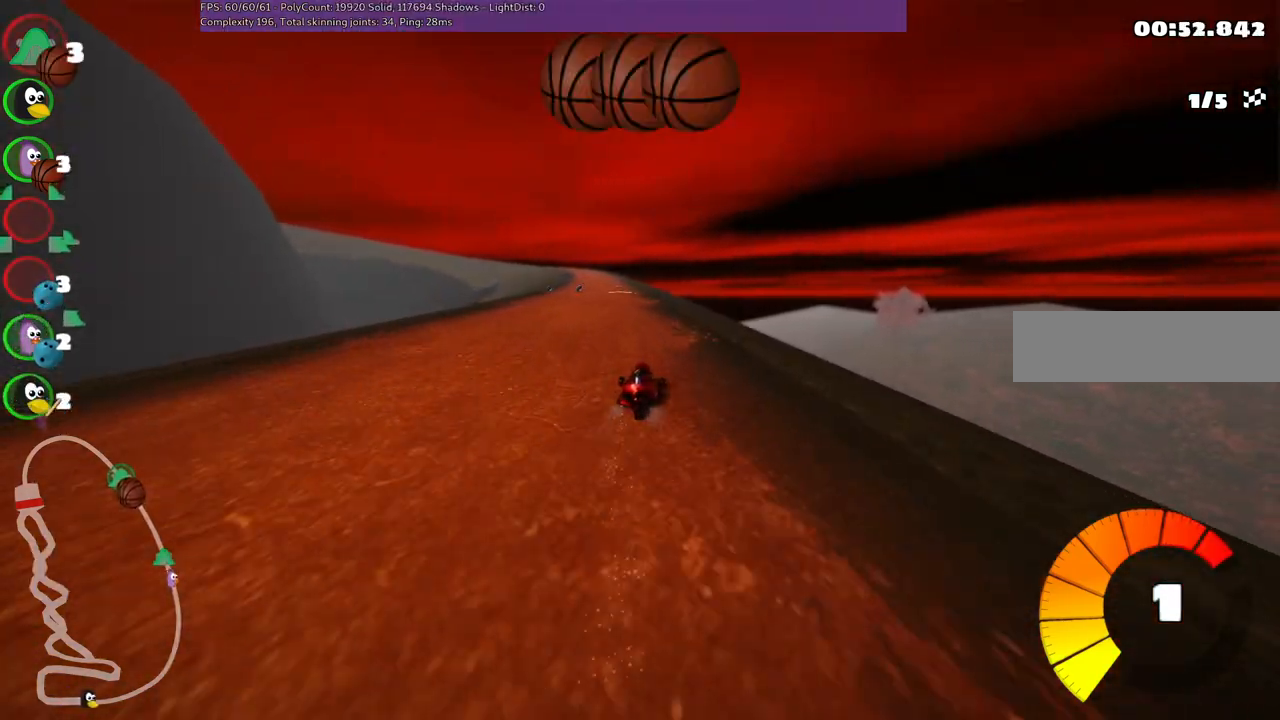
{"keys": ["left", "m", "up"], "events": [[250, "m", "down"], [283, "left", "down"]]}
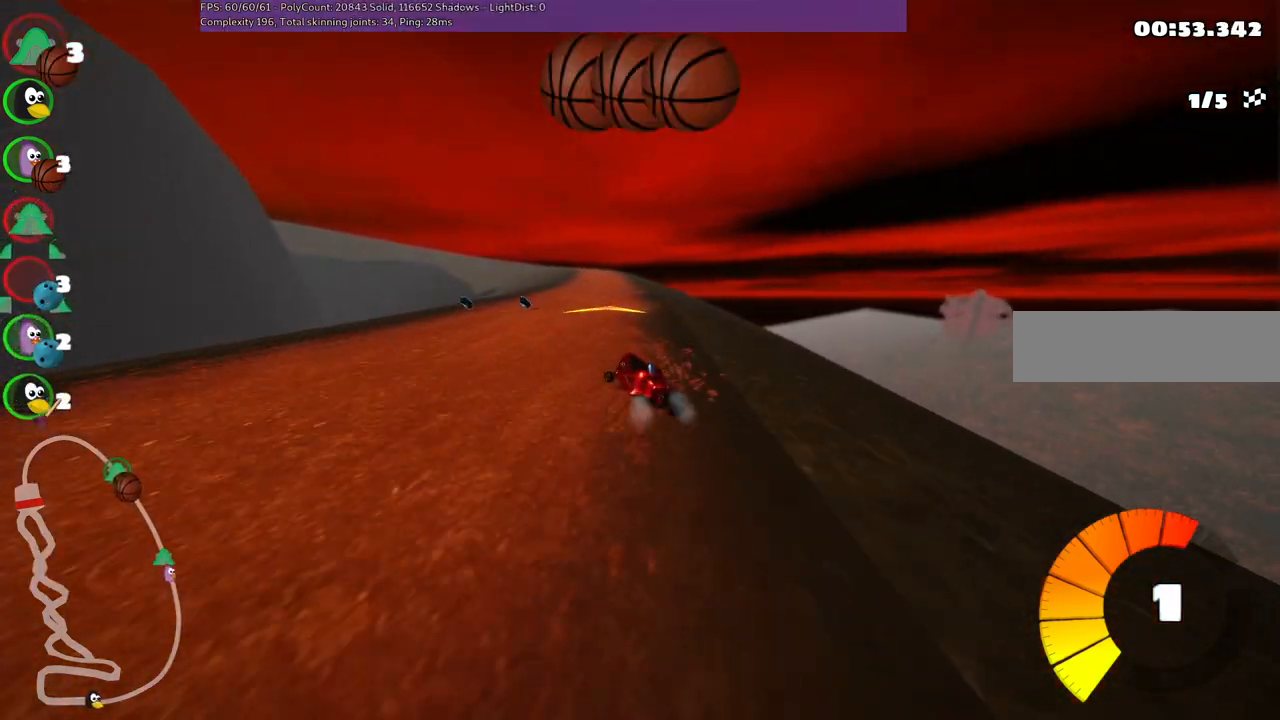
{"keys": ["m", "right", "up"], "events": [[67, "left", "up"], [117, "m", "up"], [200, "left", "down"], [350, "left", "up"], [350, "right", "down"], [433, "m", "down"]]}
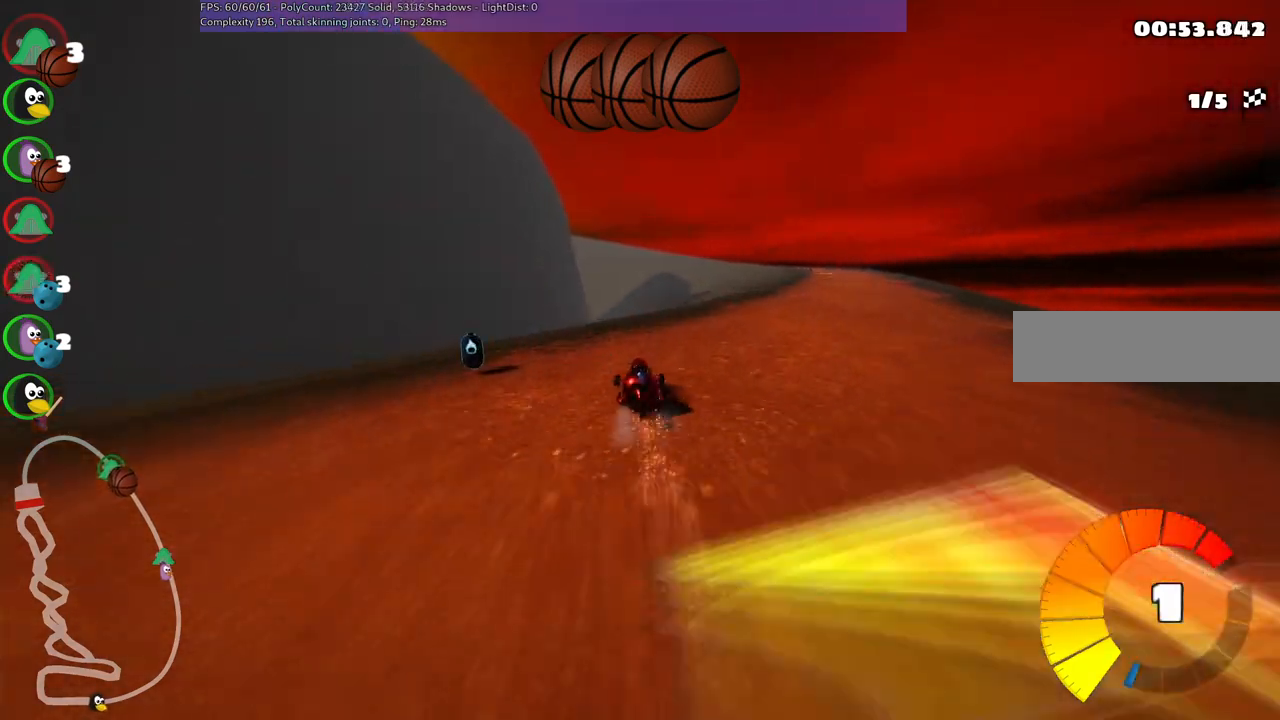
{"keys": ["n", "up"], "events": [[183, "m", "up"], [450, "n", "down"], [500, "right", "up"]]}
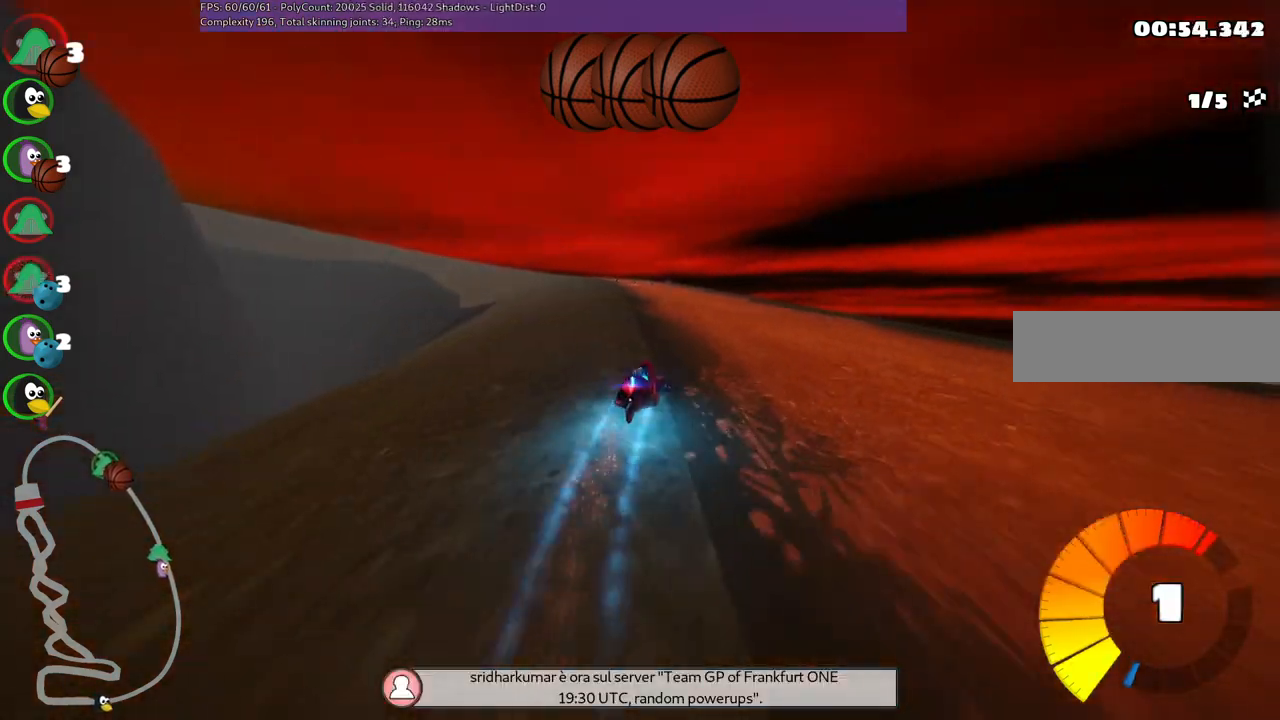
{"keys": ["up"], "events": [[100, "n", "up"], [183, "left", "down"], [233, "m", "down"], [417, "left", "up"], [417, "m", "up"]]}
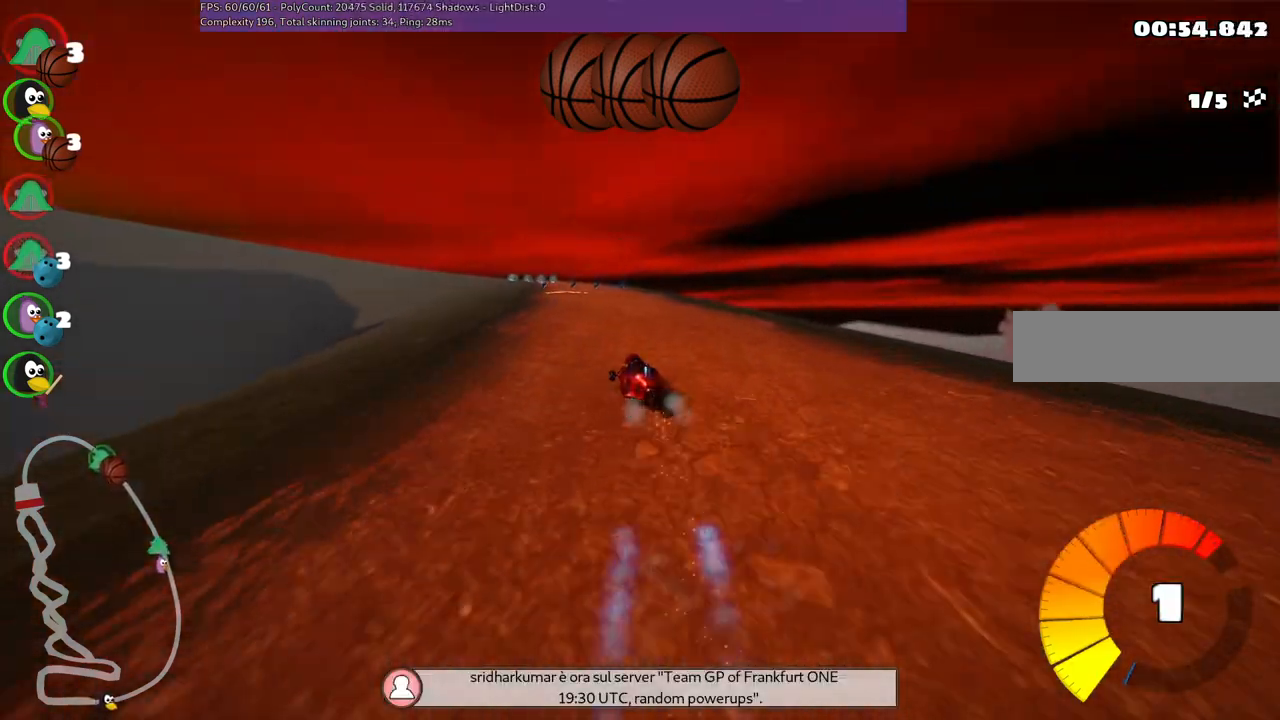
{"keys": ["up"], "events": [[200, "left", "down"], [300, "left", "up"]]}
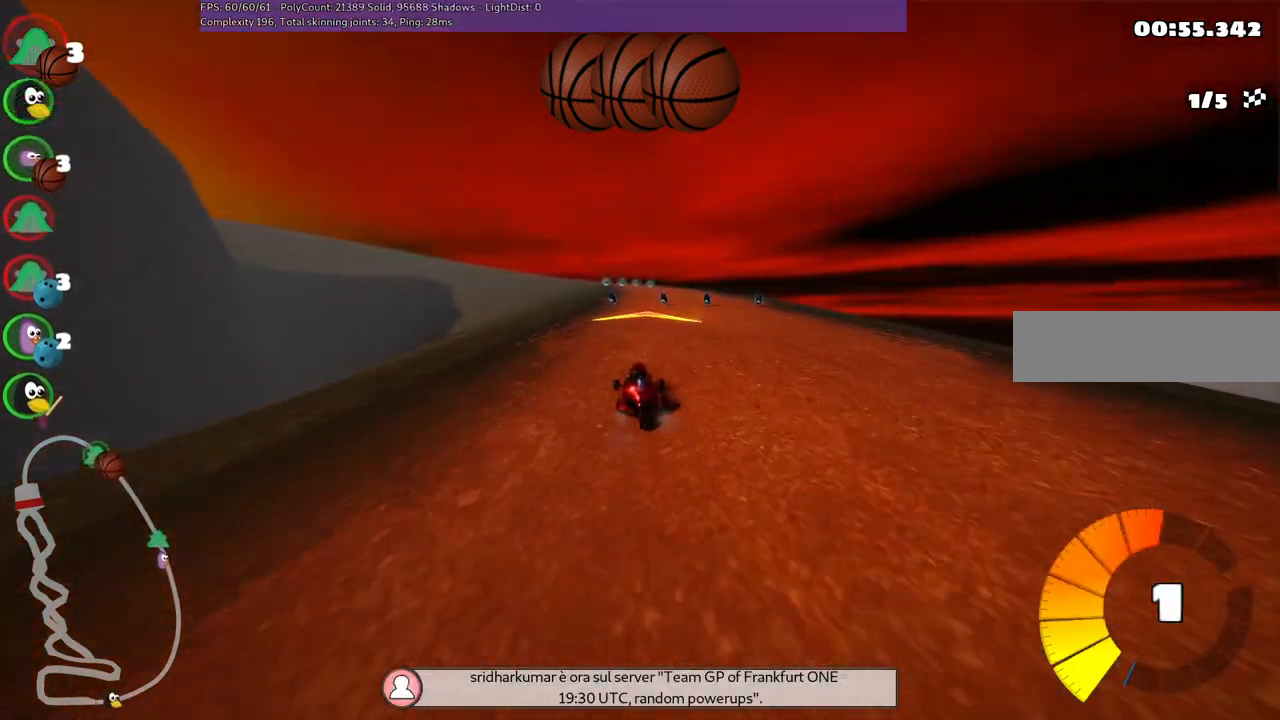
{"keys": ["m", "right", "up"], "events": [[33, "right", "down"], [217, "right", "up"], [267, "left", "down"], [267, "m", "down"], [367, "right", "down"], [400, "left", "up"]]}
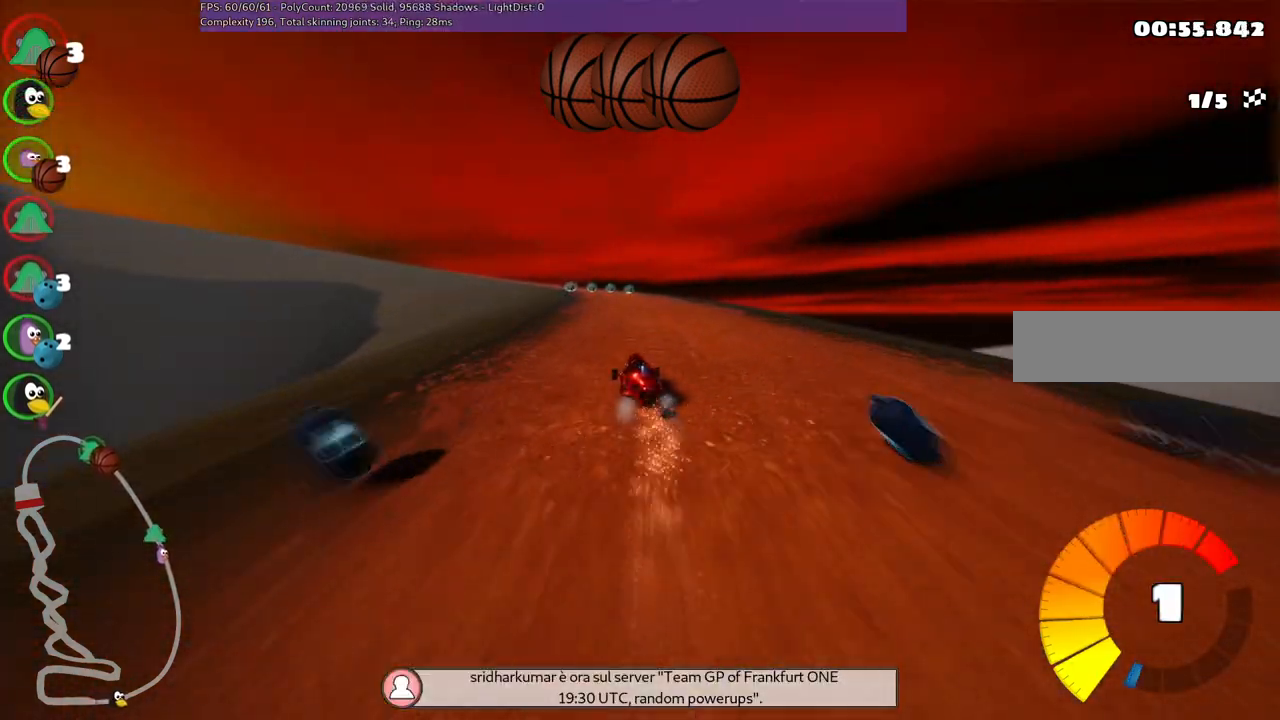
{"keys": ["m", "right", "up"], "events": []}
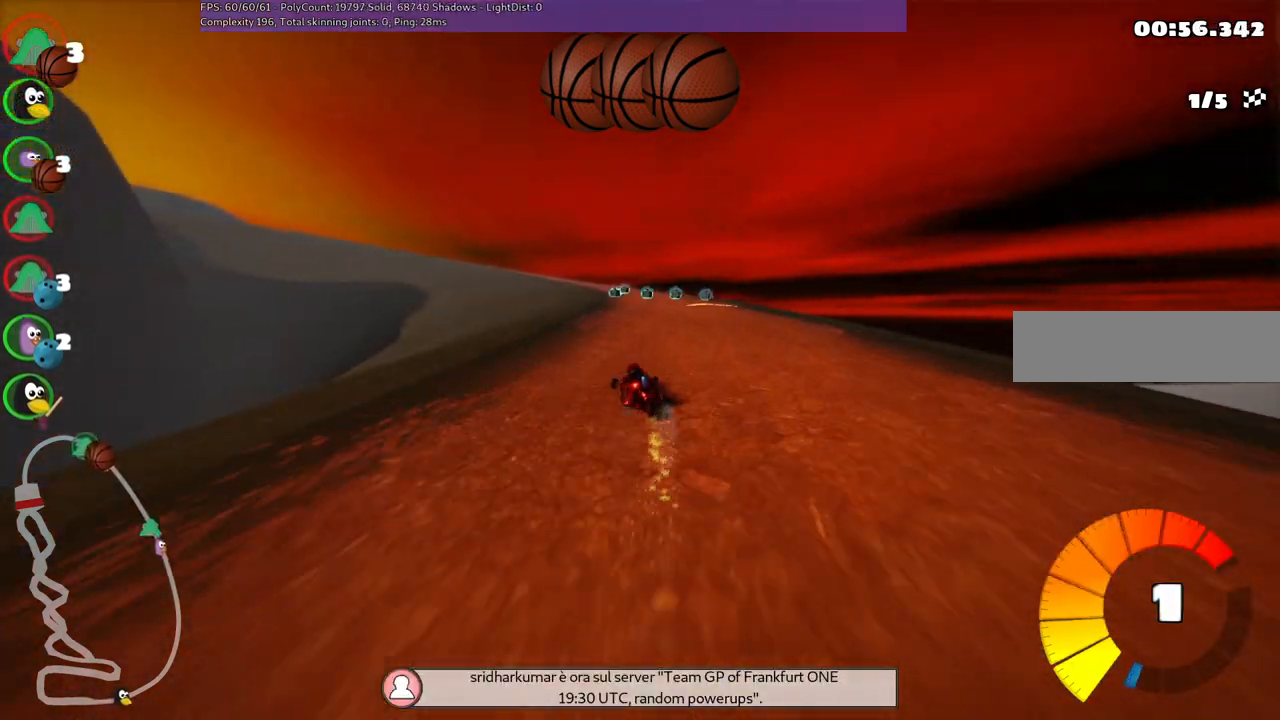
{"keys": ["up"], "events": [[117, "m", "up"], [300, "right", "up"]]}
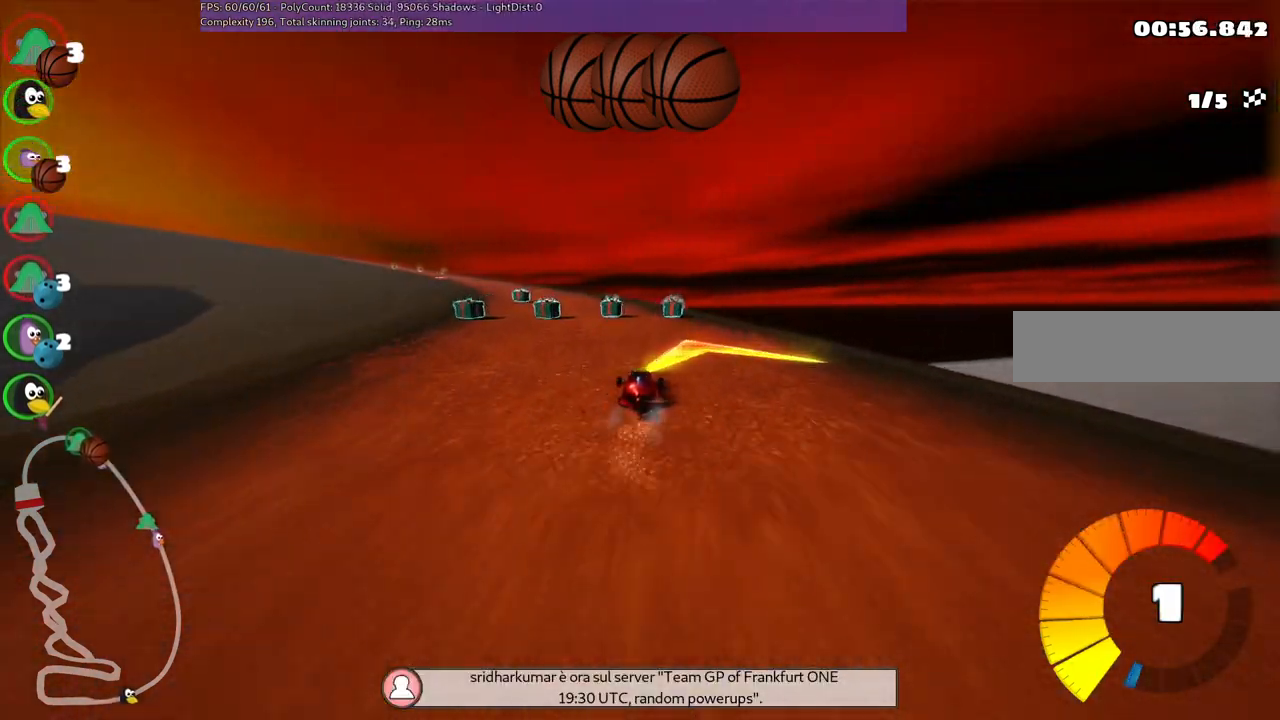
{"keys": ["left", "m", "up"], "events": [[83, "left", "down"], [117, "m", "down"]]}
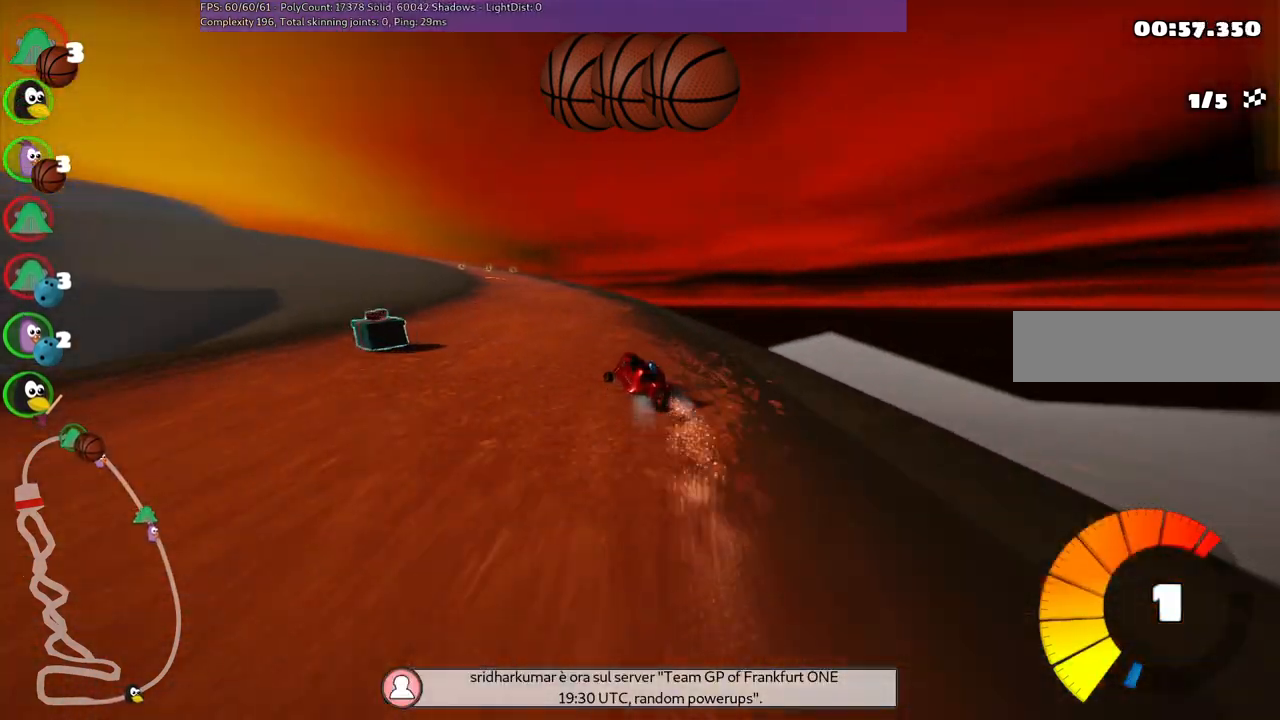
{"keys": ["m", "right", "up"], "events": [[183, "right", "down"], [283, "left", "up"]]}
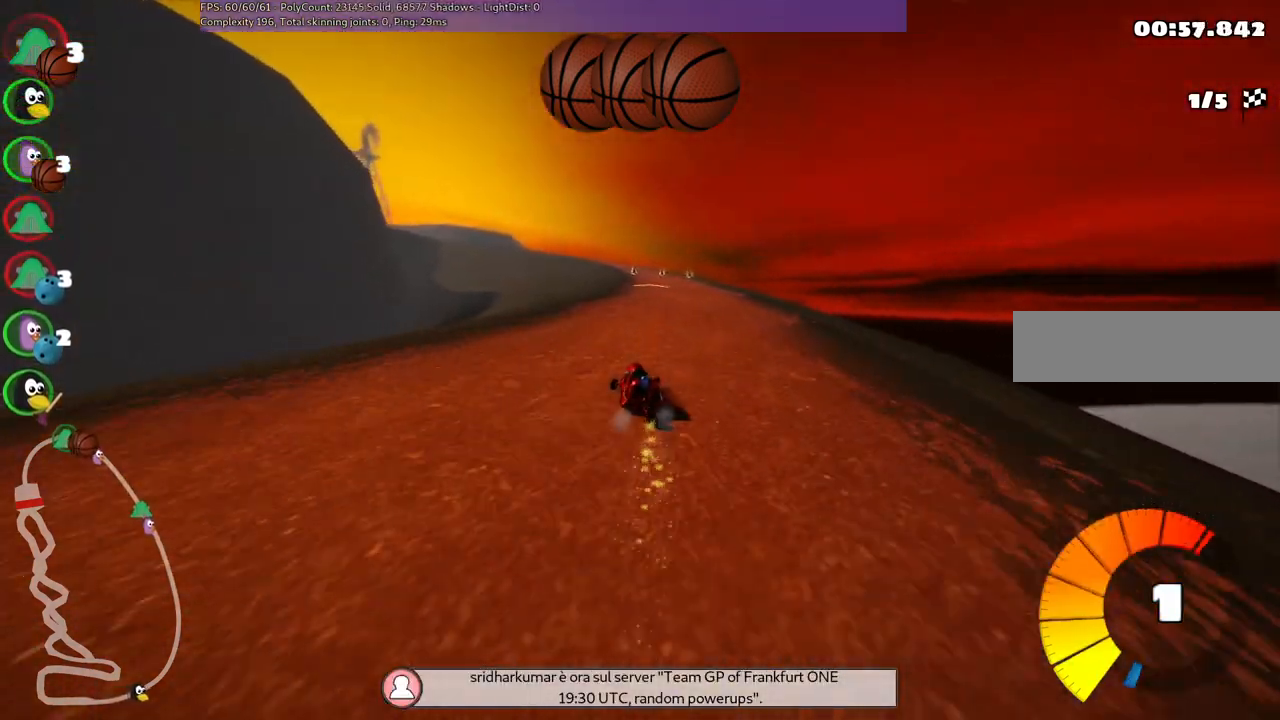
{"keys": ["n", "right", "up"], "events": [[483, "m", "up"], [483, "n", "down"]]}
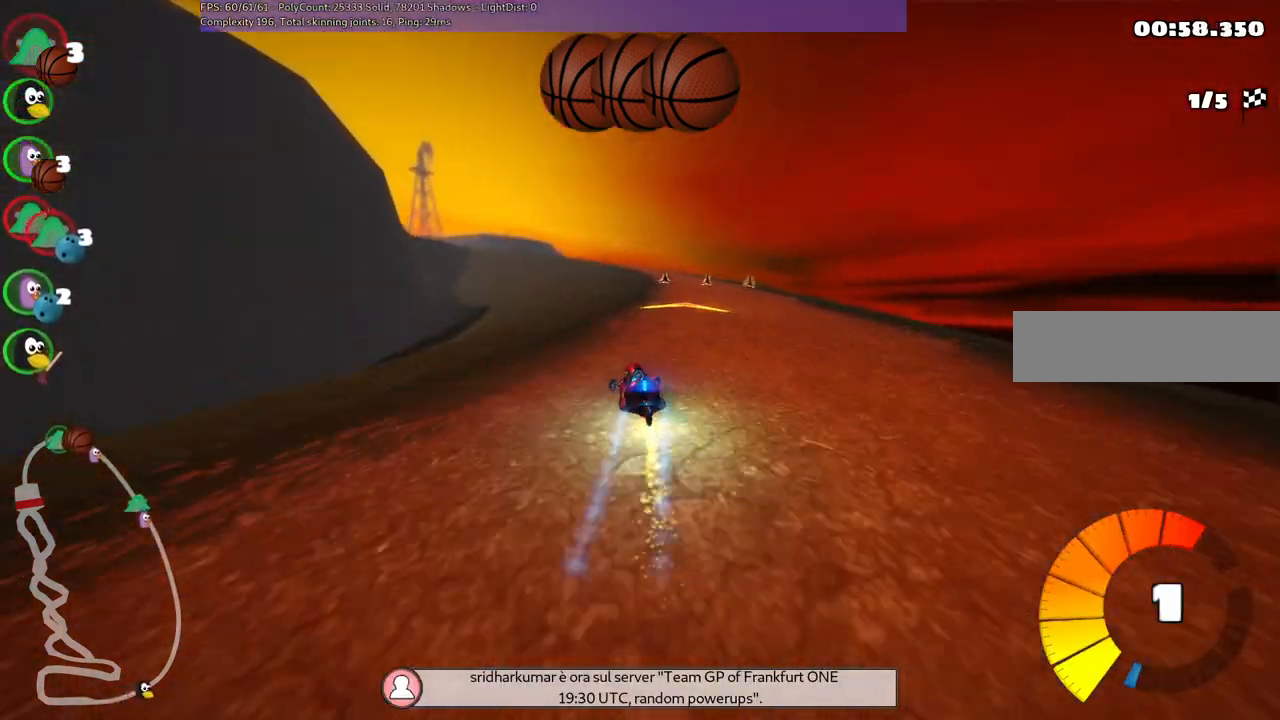
{"keys": ["left", "up"], "events": [[83, "n", "up"], [167, "right", "up"], [450, "left", "down"]]}
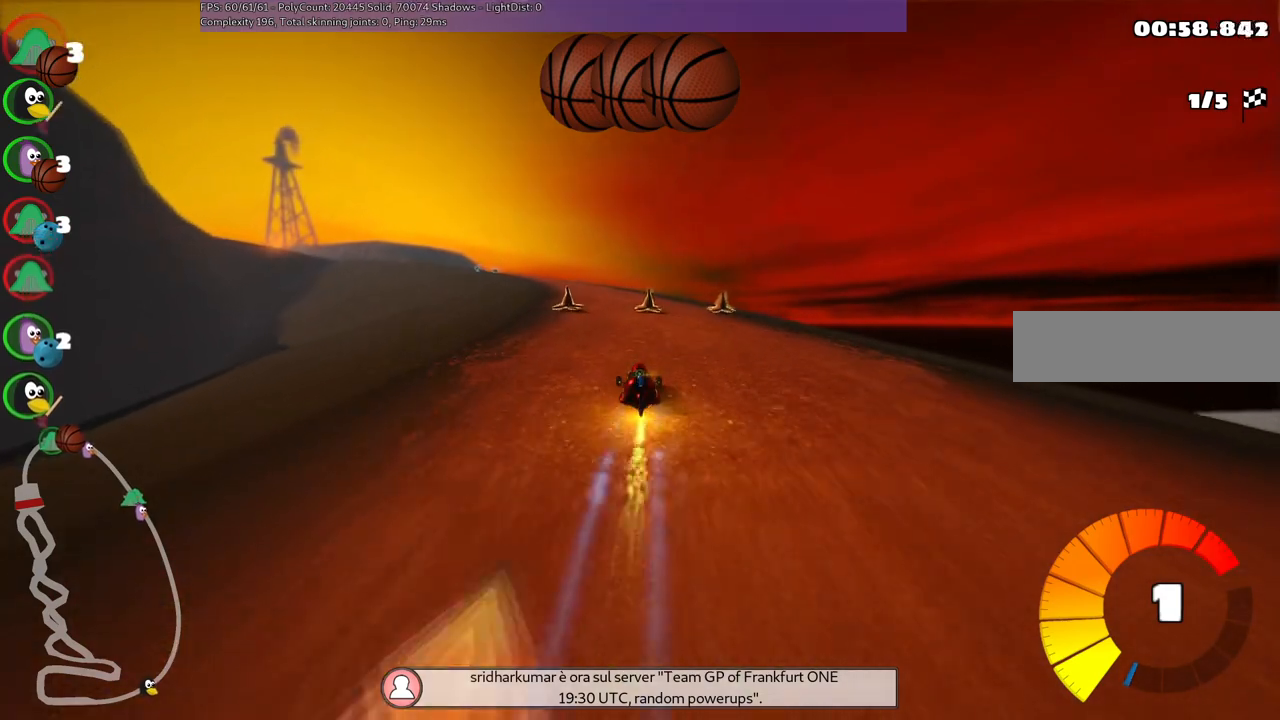
{"keys": ["left", "m", "up"], "events": [[83, "left", "up"], [467, "left", "down"], [467, "m", "down"]]}
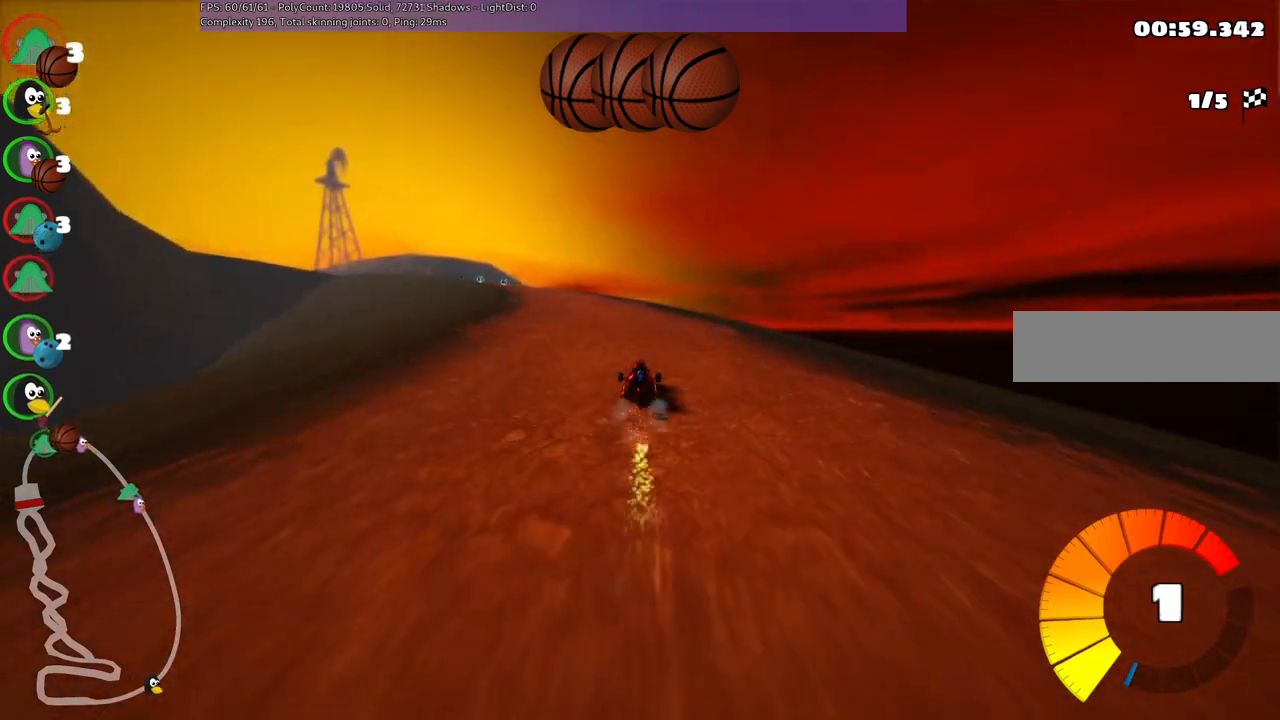
{"keys": ["m", "right", "up"], "events": [[100, "right", "down"], [150, "left", "up"]]}
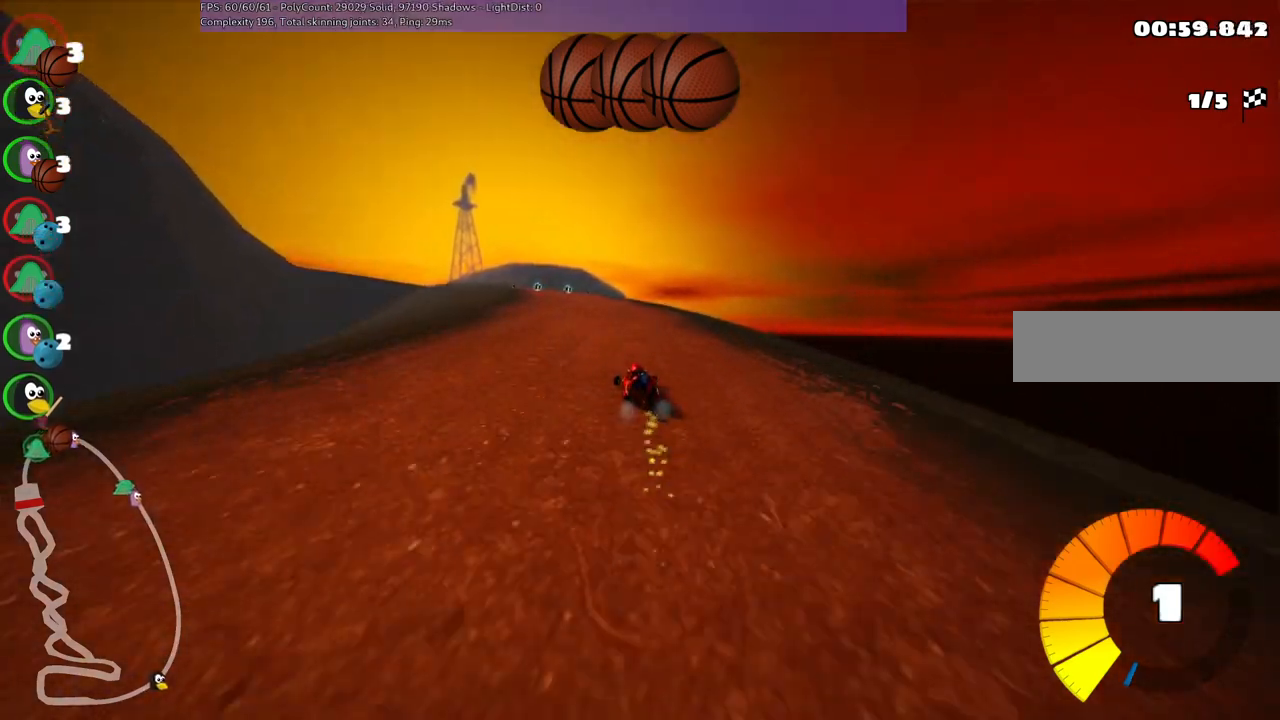
{"keys": ["m", "right", "up"], "events": [[33, "left", "down"], [117, "left", "up"]]}
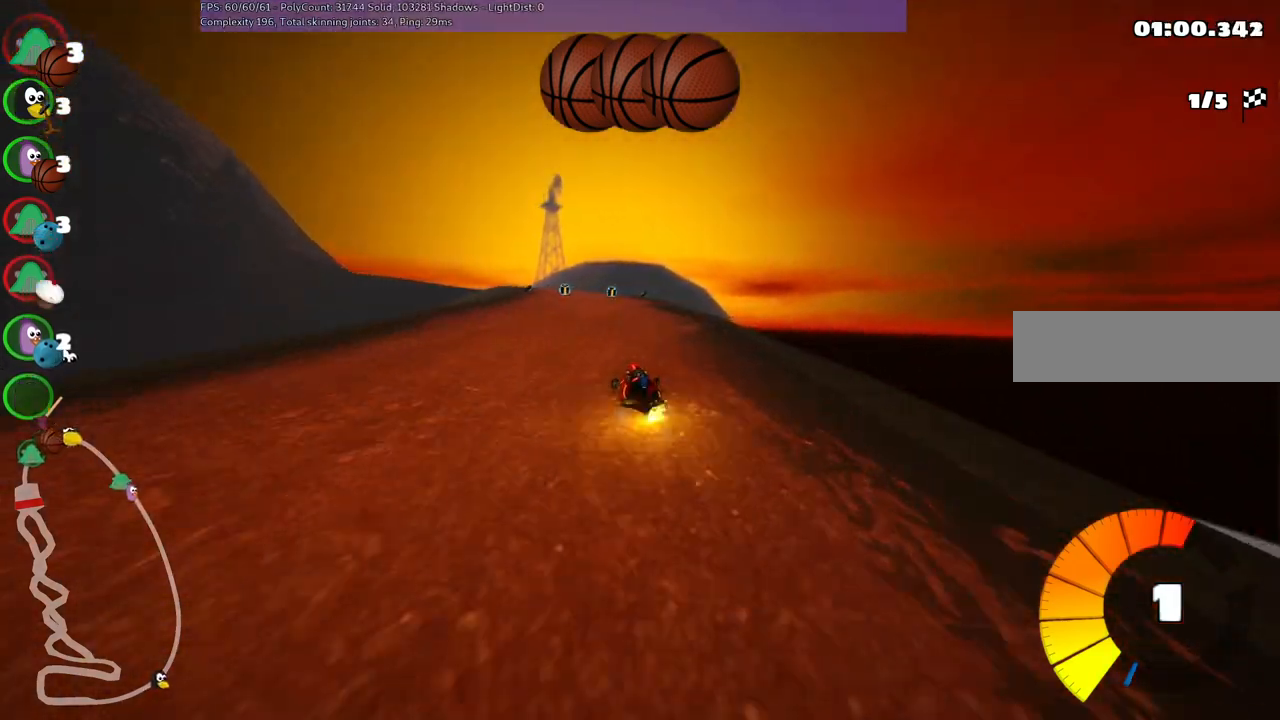
{"keys": ["m", "right", "up"], "events": [[83, "left", "down"], [133, "left", "up"]]}
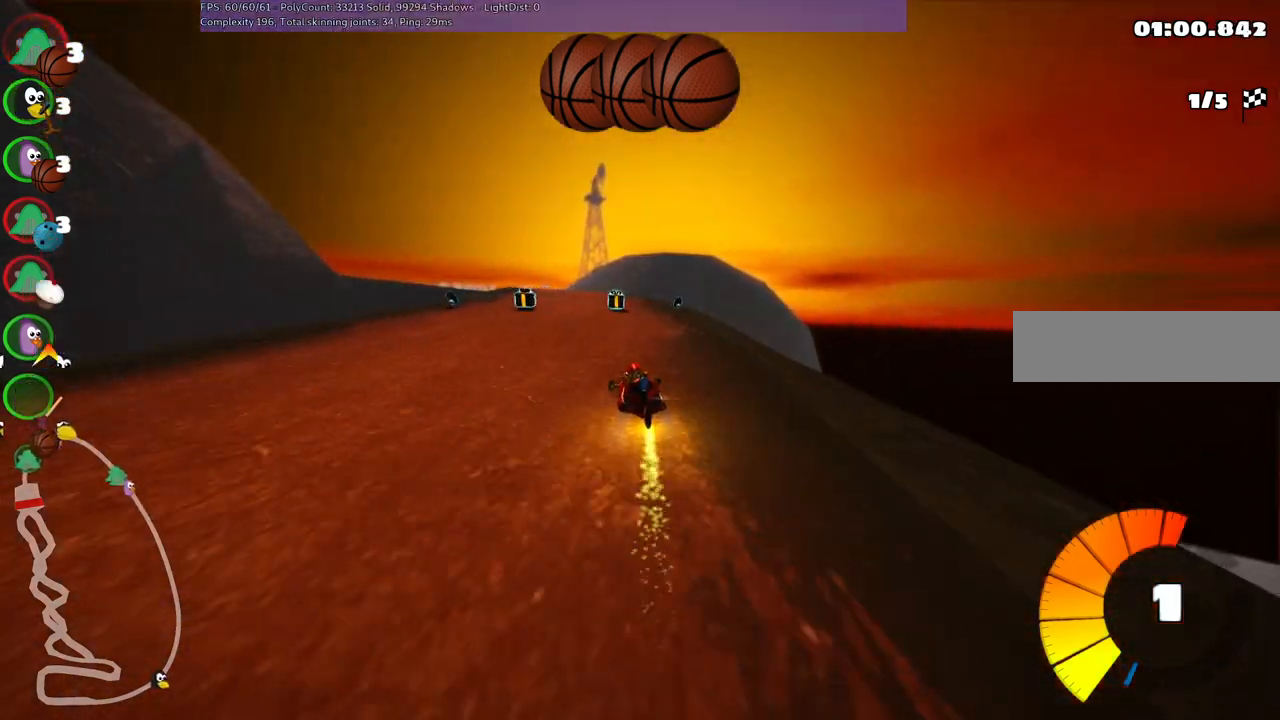
{"keys": ["left", "up"], "events": [[17, "m", "up"], [50, "right", "up"], [283, "left", "down"]]}
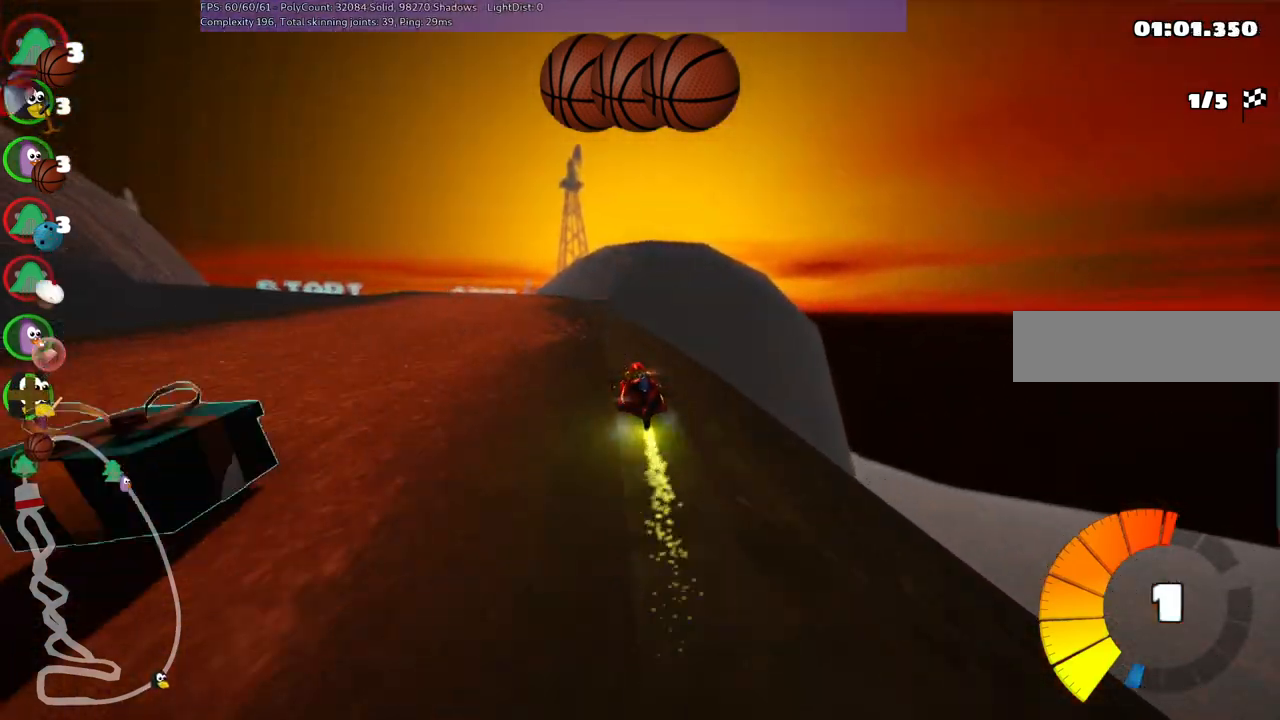
{"keys": ["up"], "events": [[117, "n", "down"], [217, "left", "up"], [250, "n", "up"]]}
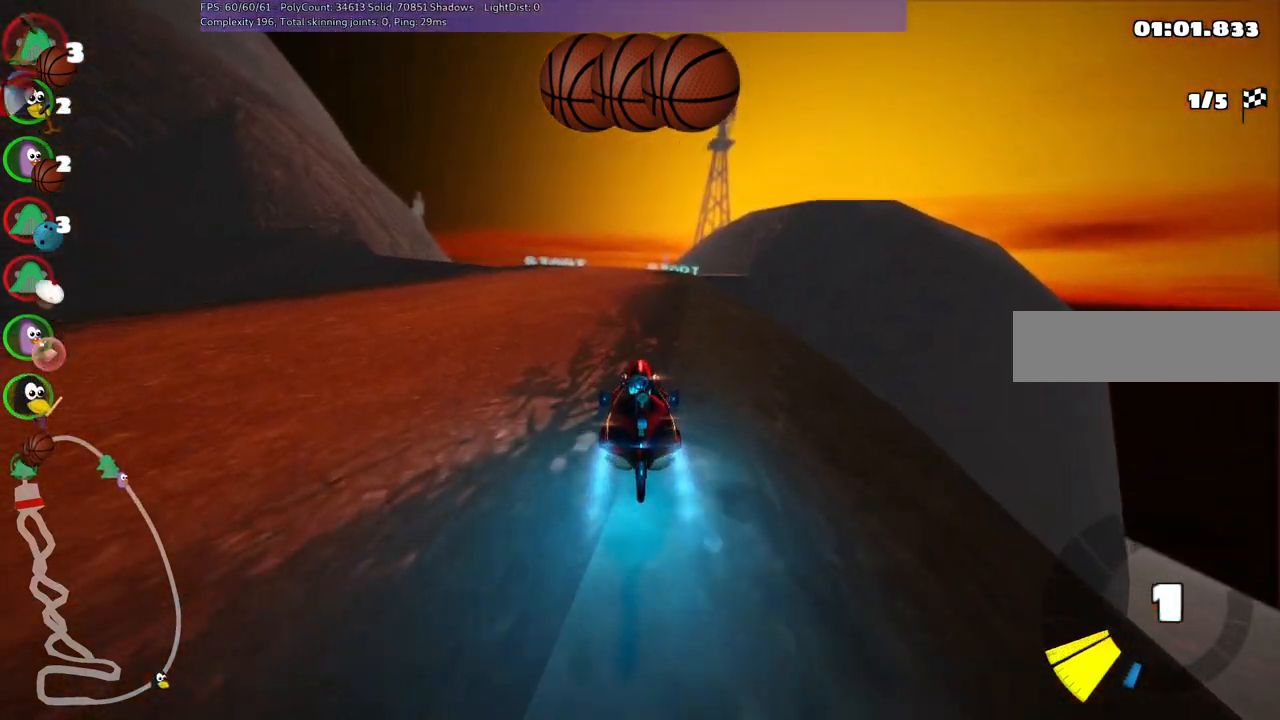
{"keys": ["left", "up"], "events": [[133, "left", "down"]]}
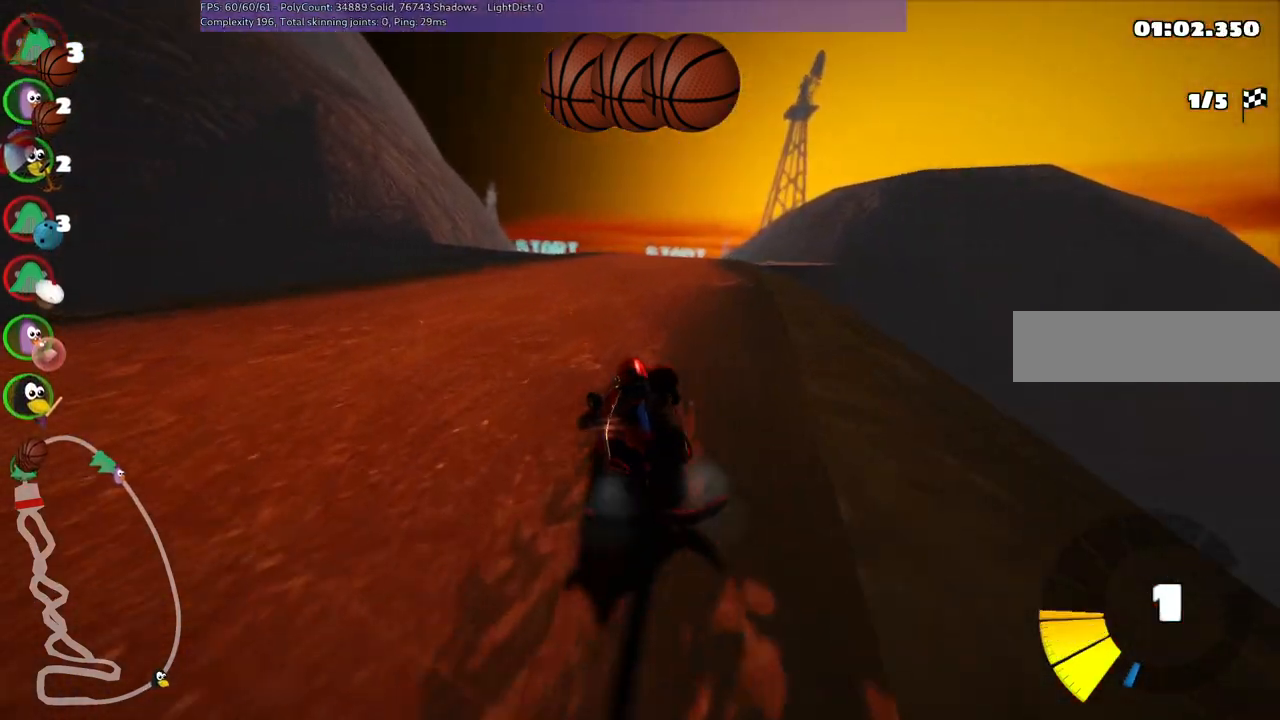
{"keys": ["left", "m", "up"], "events": [[150, "left", "up"], [200, "m", "down"], [200, "right", "down"], [300, "left", "down"], [433, "right", "up"]]}
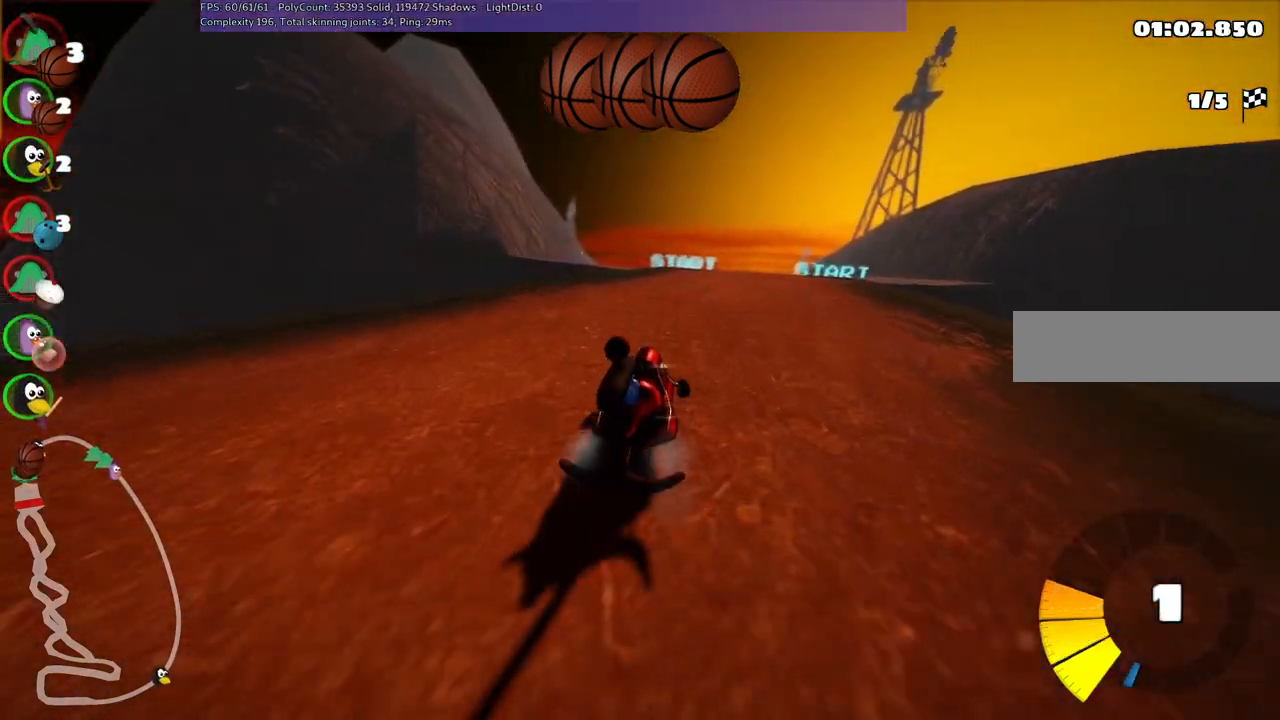
{"keys": ["left", "m", "up"], "events": []}
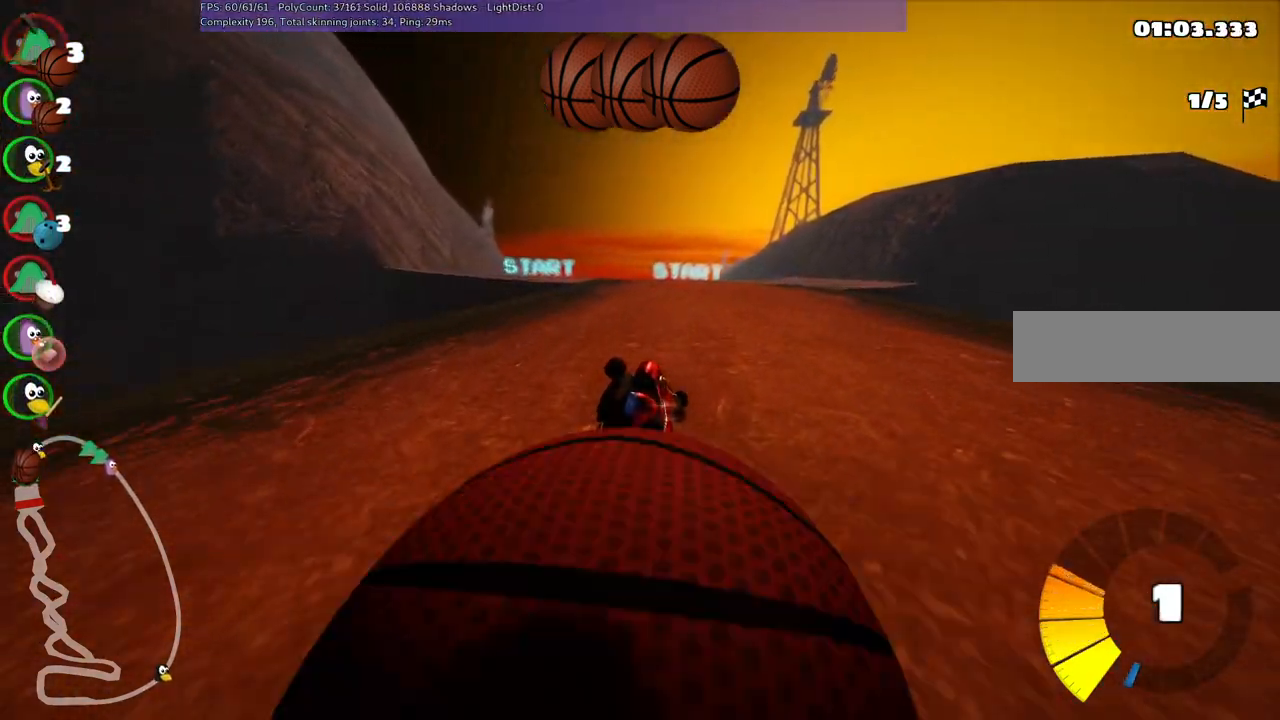
{"keys": ["up"], "events": [[383, "left", "up"], [383, "m", "up"]]}
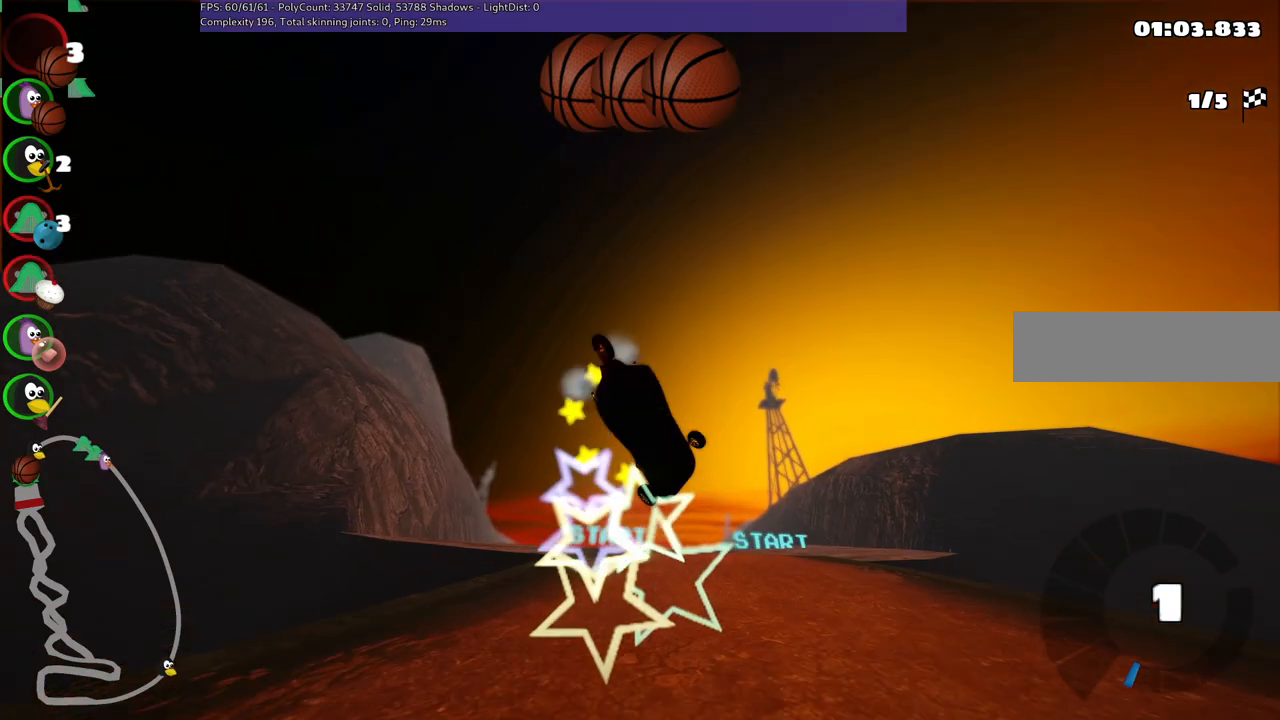
{"keys": ["up"], "events": []}
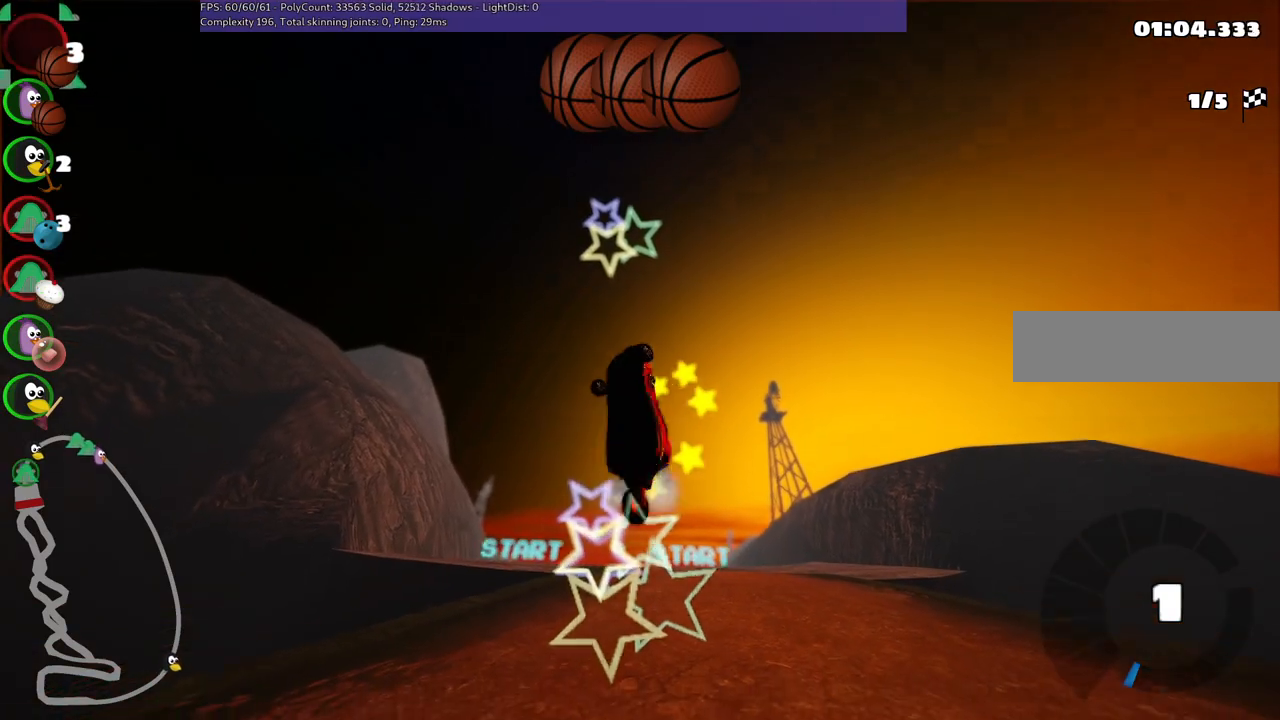
{"keys": ["up"], "events": []}
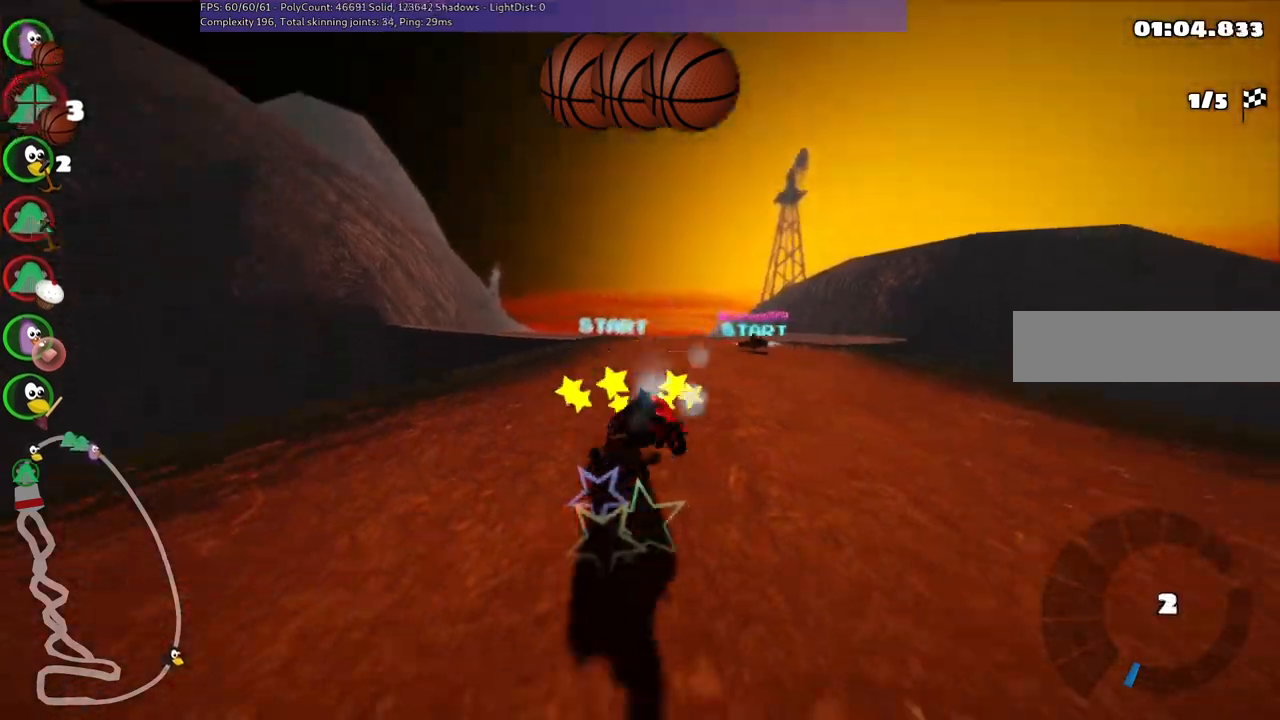
{"keys": ["up"], "events": [[150, "space", "down"], [283, "space", "up"]]}
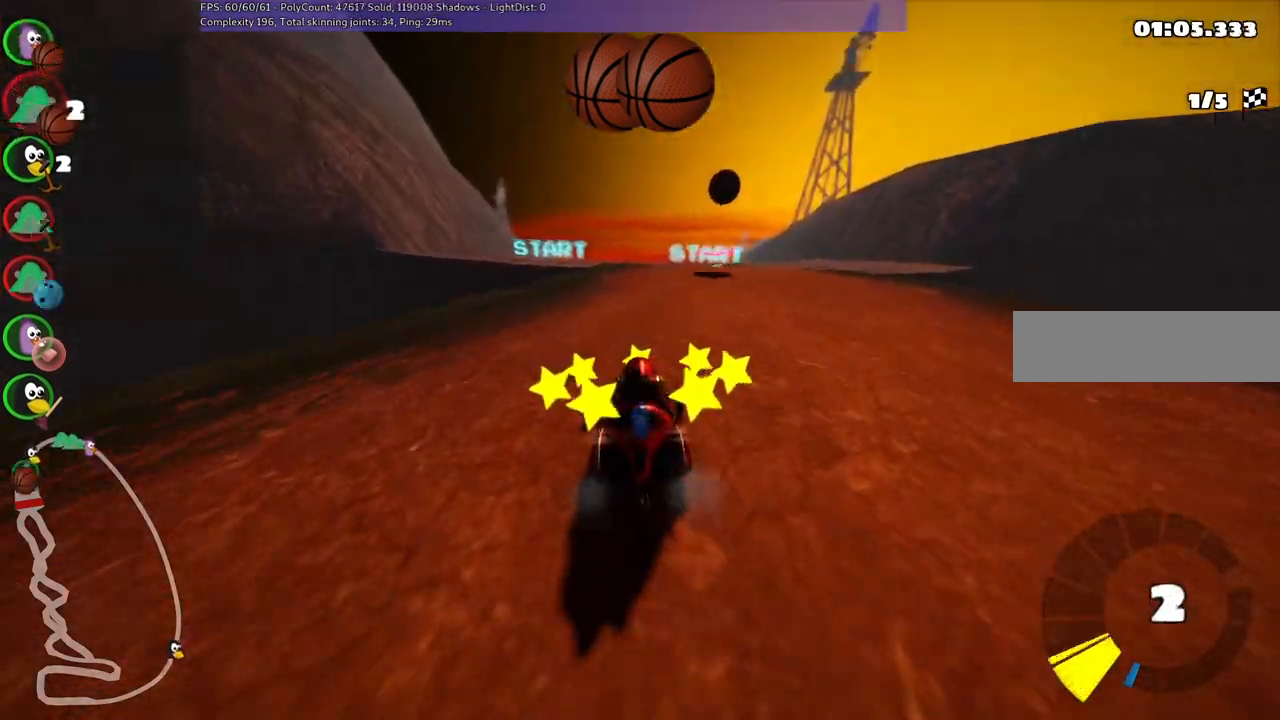
{"keys": ["up"], "events": []}